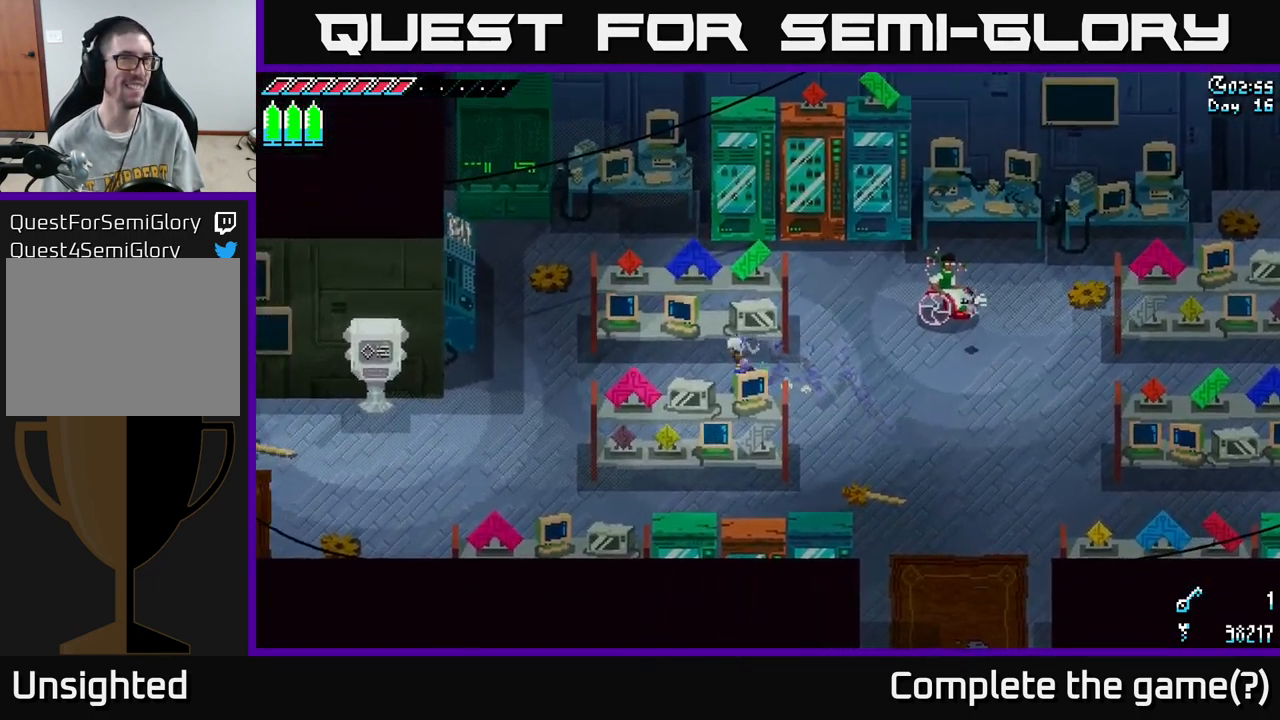
Gameplay with a controller (Xbox layout); each line is a JSON object with the inputs held at the frame after it. "events" lists button and stick changes between this image and that frame as [ms after this image, input, new state], when the widget could be followed in between.
{"buttons": ["X"], "left_stick": "left", "right_stick": "center", "events": []}
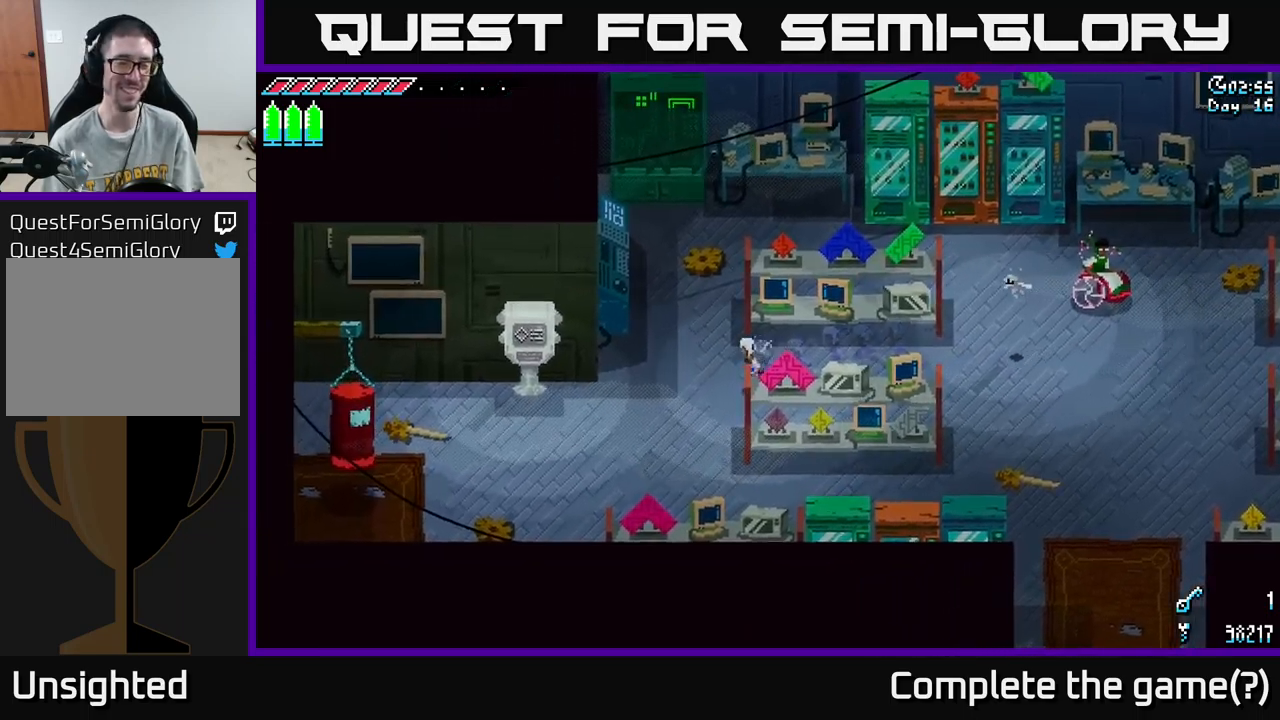
{"buttons": ["X"], "left_stick": "down-left", "right_stick": "center", "events": [[117, "left_stick", "down-left"]]}
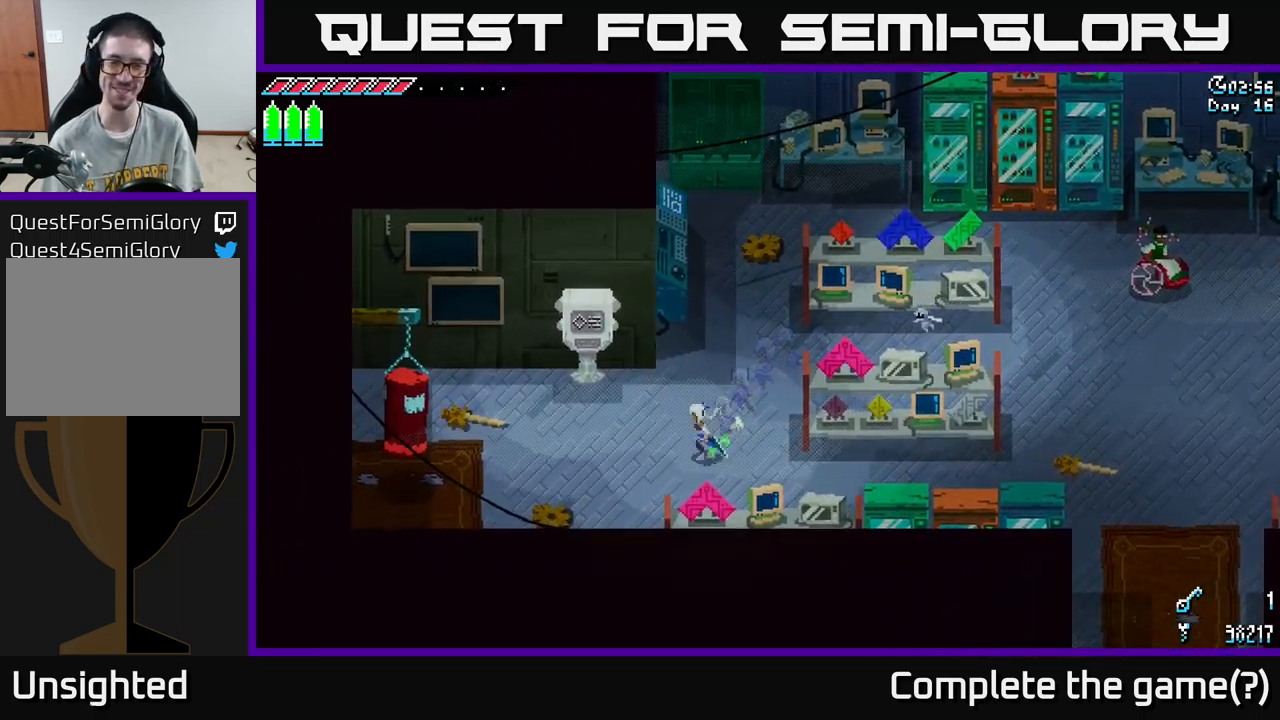
{"buttons": ["X"], "left_stick": "center", "right_stick": "center", "events": [[67, "left_stick", "up-left"], [334, "left_stick", "left"], [500, "left_stick", "center"]]}
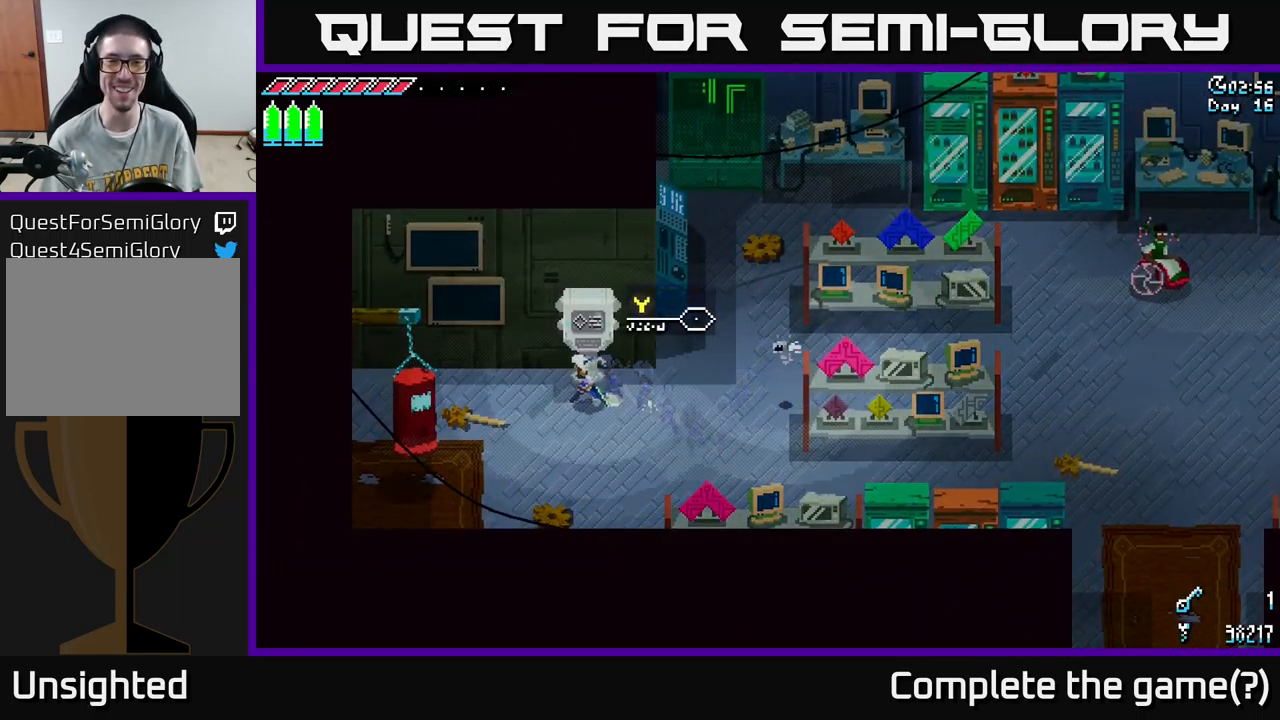
{"buttons": [], "left_stick": "center", "right_stick": "center", "events": [[34, "X", "up"], [134, "Y", "down"], [284, "Y", "up"]]}
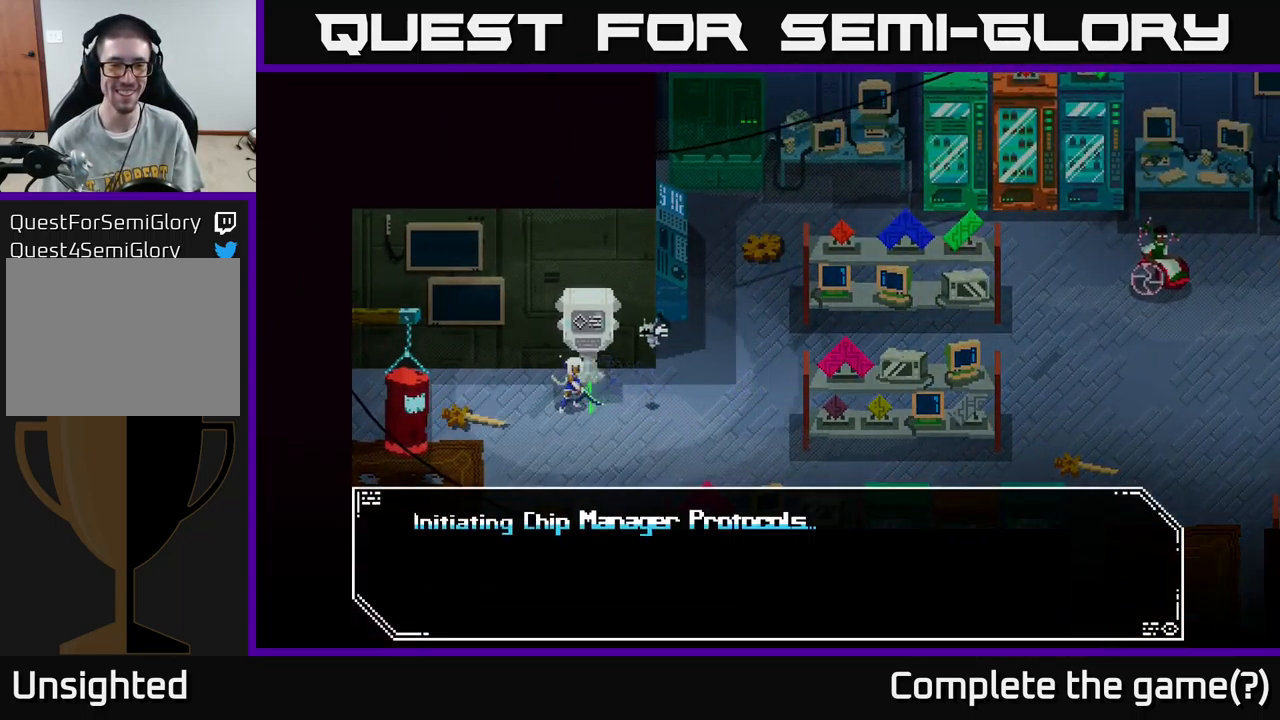
{"buttons": ["A"], "left_stick": "center", "right_stick": "center", "events": [[50, "A", "down"], [200, "A", "up"], [484, "A", "down"]]}
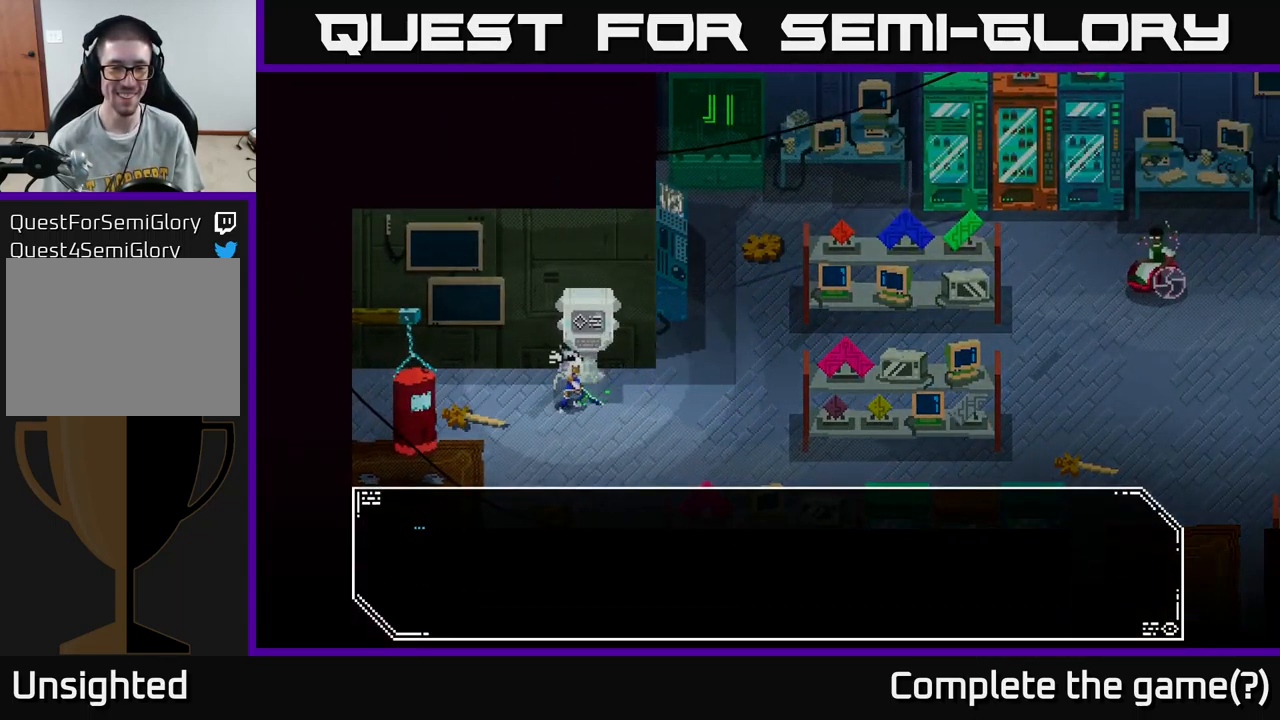
{"buttons": ["A"], "left_stick": "center", "right_stick": "center", "events": [[167, "A", "up"], [250, "A", "down"], [367, "A", "up"], [450, "A", "down"]]}
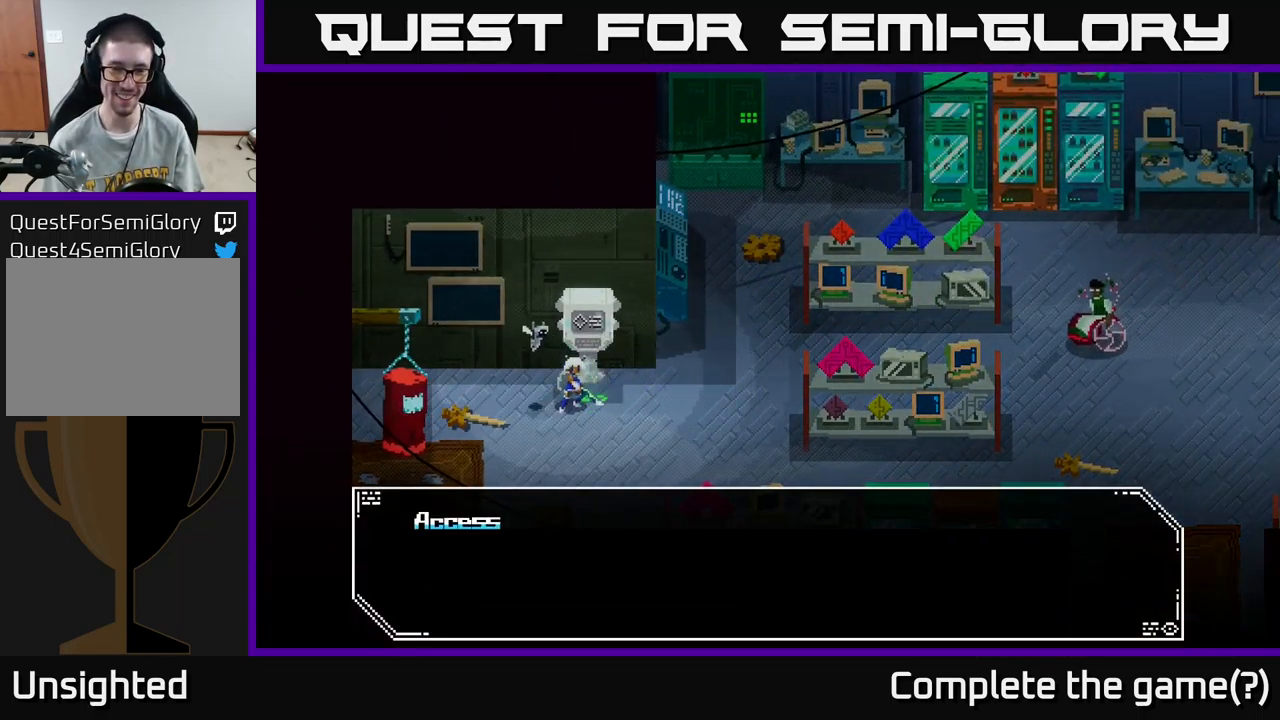
{"buttons": ["A"], "left_stick": "center", "right_stick": "center", "events": [[100, "A", "up"], [184, "A", "down"], [300, "A", "up"], [467, "A", "down"]]}
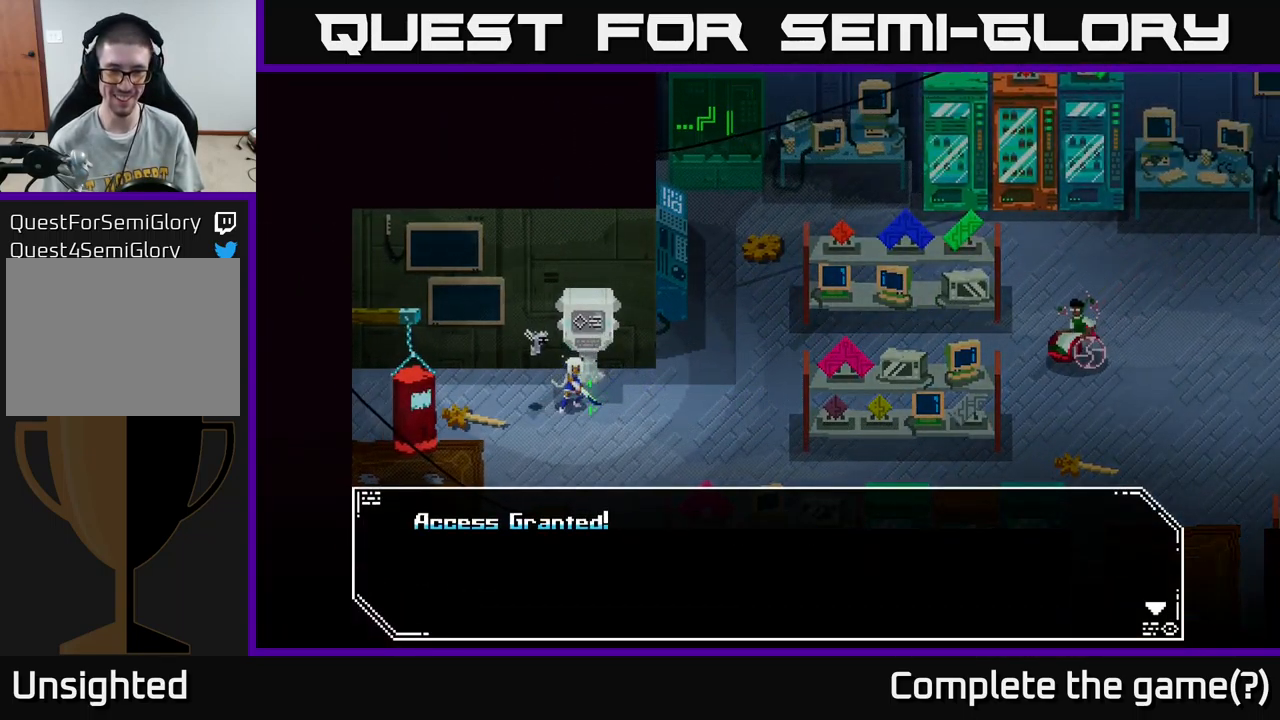
{"buttons": [], "left_stick": "center", "right_stick": "center", "events": [[100, "A", "up"], [217, "A", "down"], [367, "A", "up"]]}
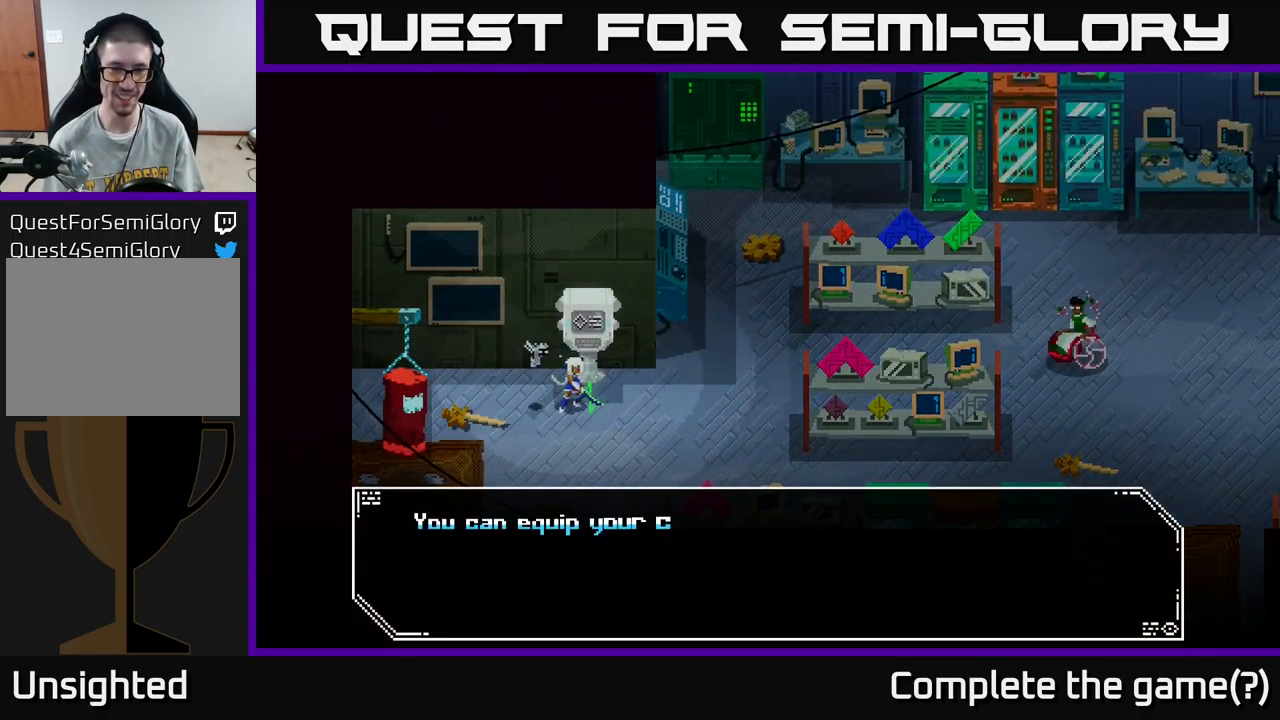
{"buttons": [], "left_stick": "center", "right_stick": "center", "events": [[67, "A", "down"], [184, "A", "up"]]}
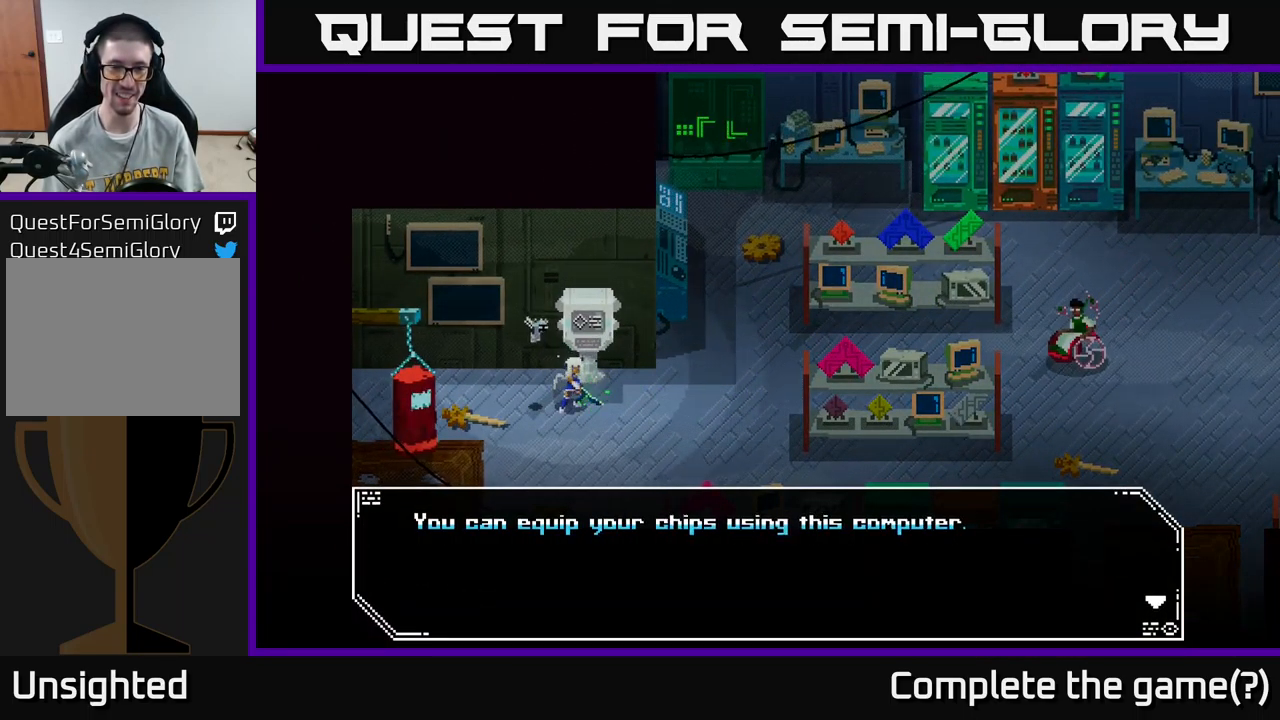
{"buttons": [], "left_stick": "center", "right_stick": "center", "events": [[267, "A", "down"], [417, "A", "up"]]}
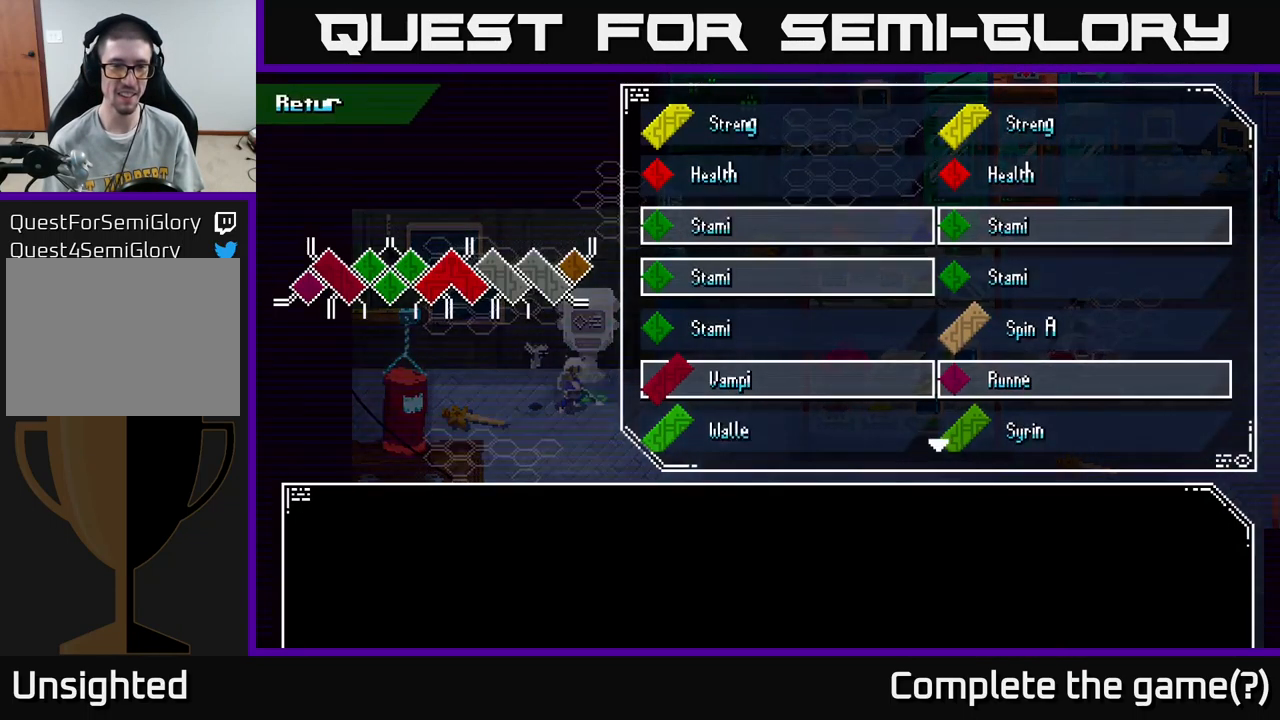
{"buttons": ["B"], "left_stick": "center", "right_stick": "center", "events": [[201, "B", "down"], [317, "B", "up"], [451, "B", "down"]]}
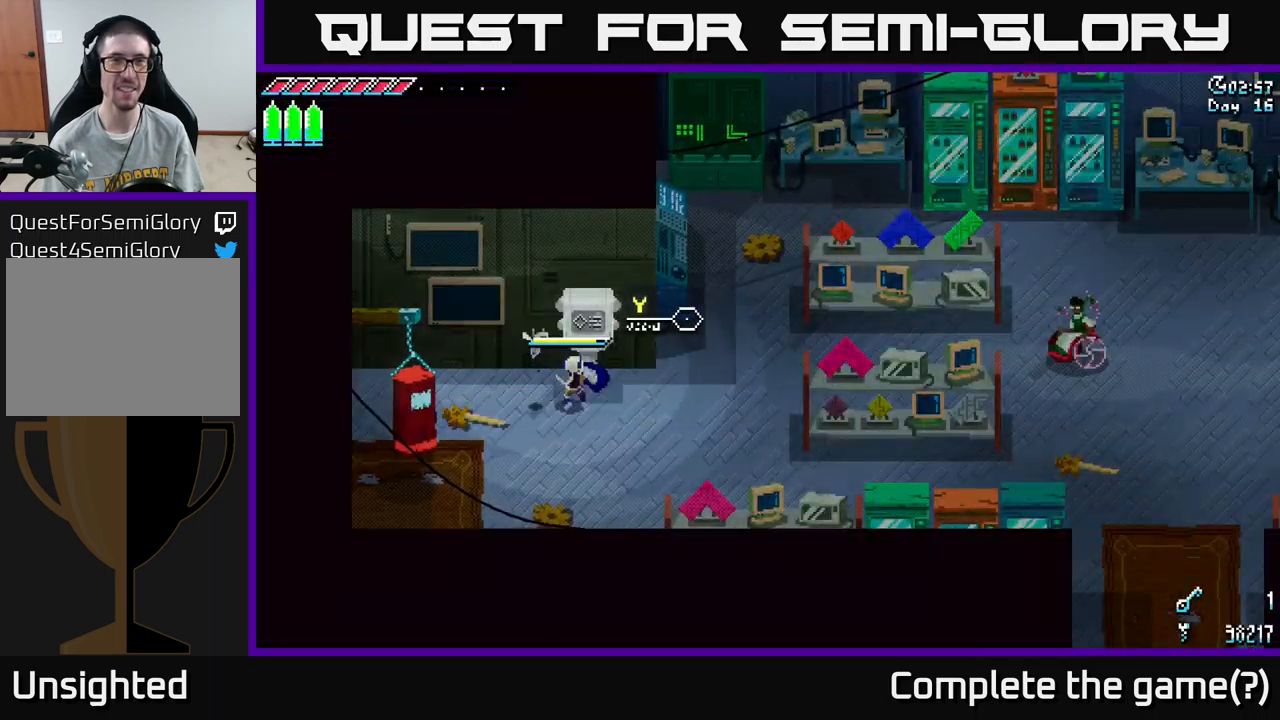
{"buttons": ["X"], "left_stick": "down-right", "right_stick": "center", "events": [[50, "B", "up"], [150, "left_stick", "down-right"], [433, "X", "down"]]}
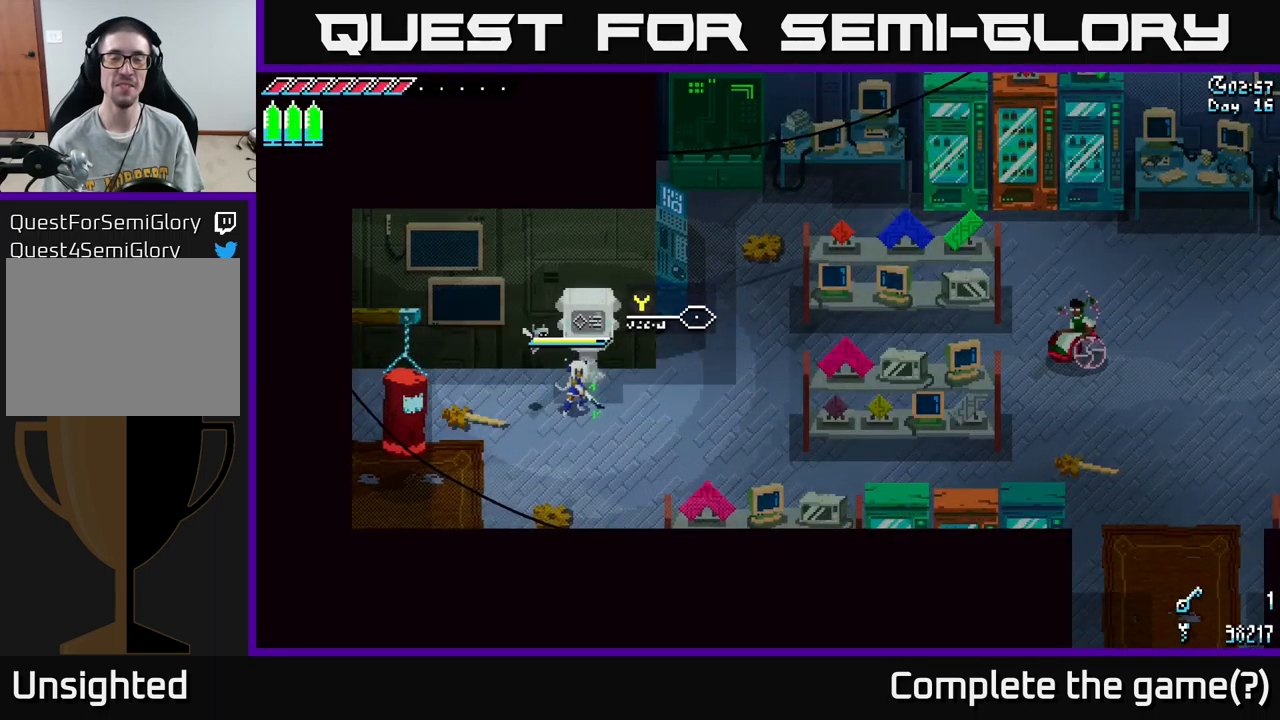
{"buttons": ["X"], "left_stick": "down-right", "right_stick": "center", "events": [[150, "A", "down"], [216, "A", "up"]]}
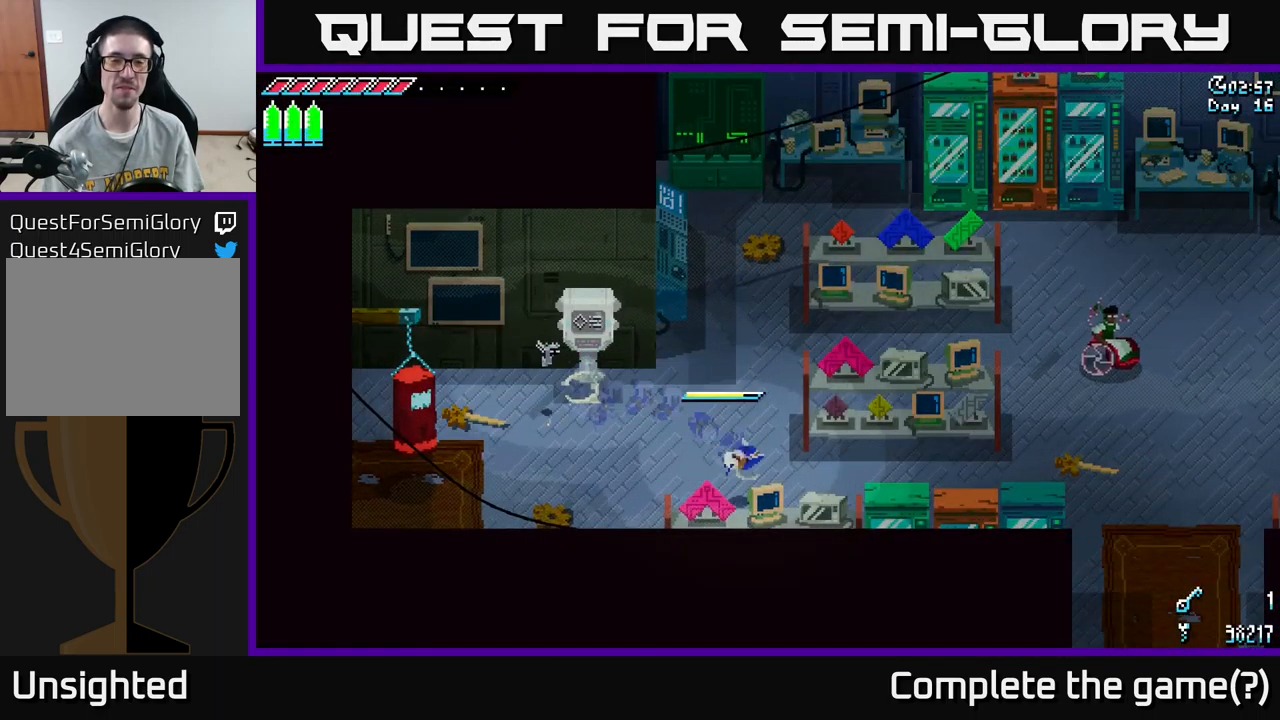
{"buttons": ["A", "X"], "left_stick": "right", "right_stick": "center", "events": [[16, "left_stick", "right"], [450, "A", "down"]]}
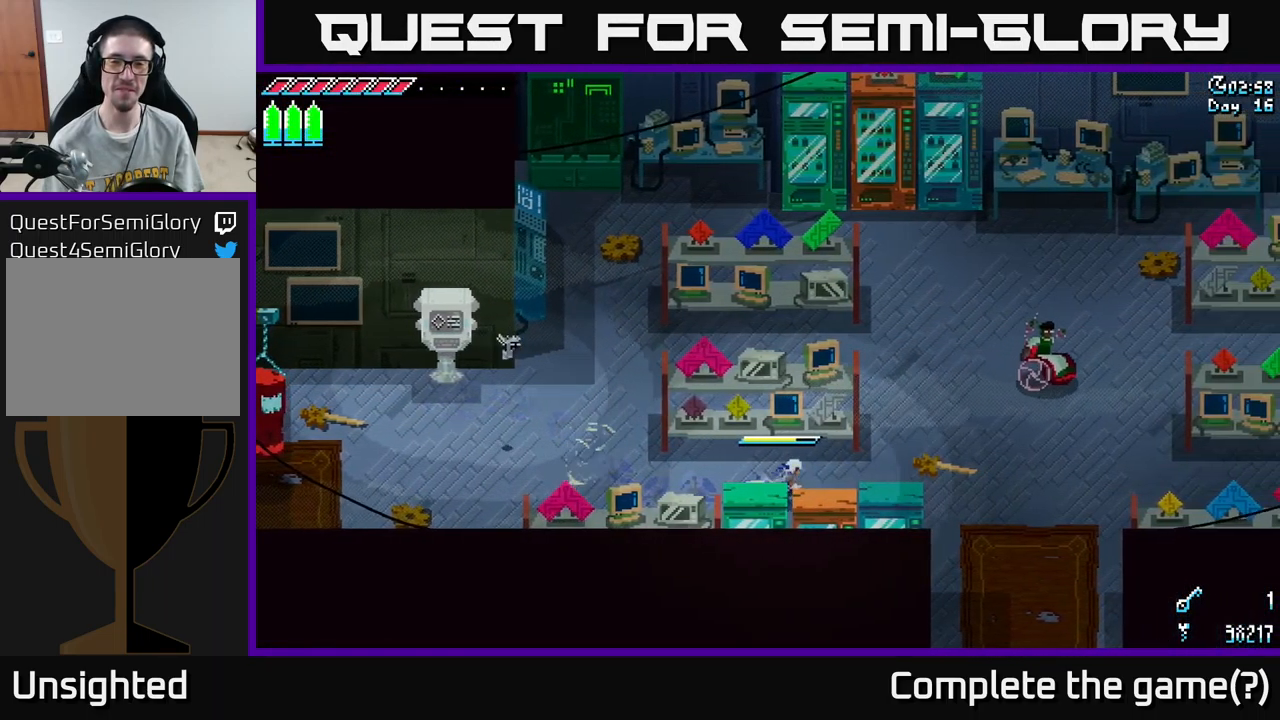
{"buttons": ["X"], "left_stick": "down-right", "right_stick": "center", "events": [[83, "A", "up"], [366, "left_stick", "down-right"]]}
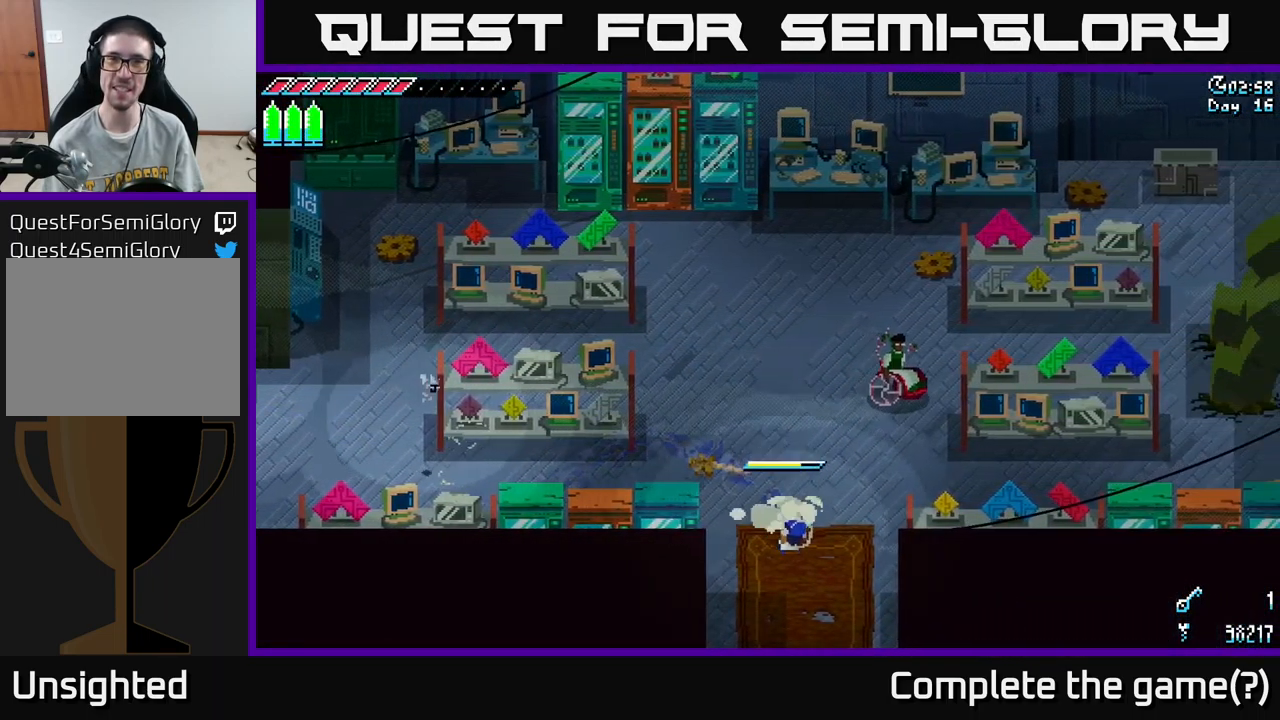
{"buttons": ["X"], "left_stick": "down", "right_stick": "center", "events": [[150, "left_stick", "down"]]}
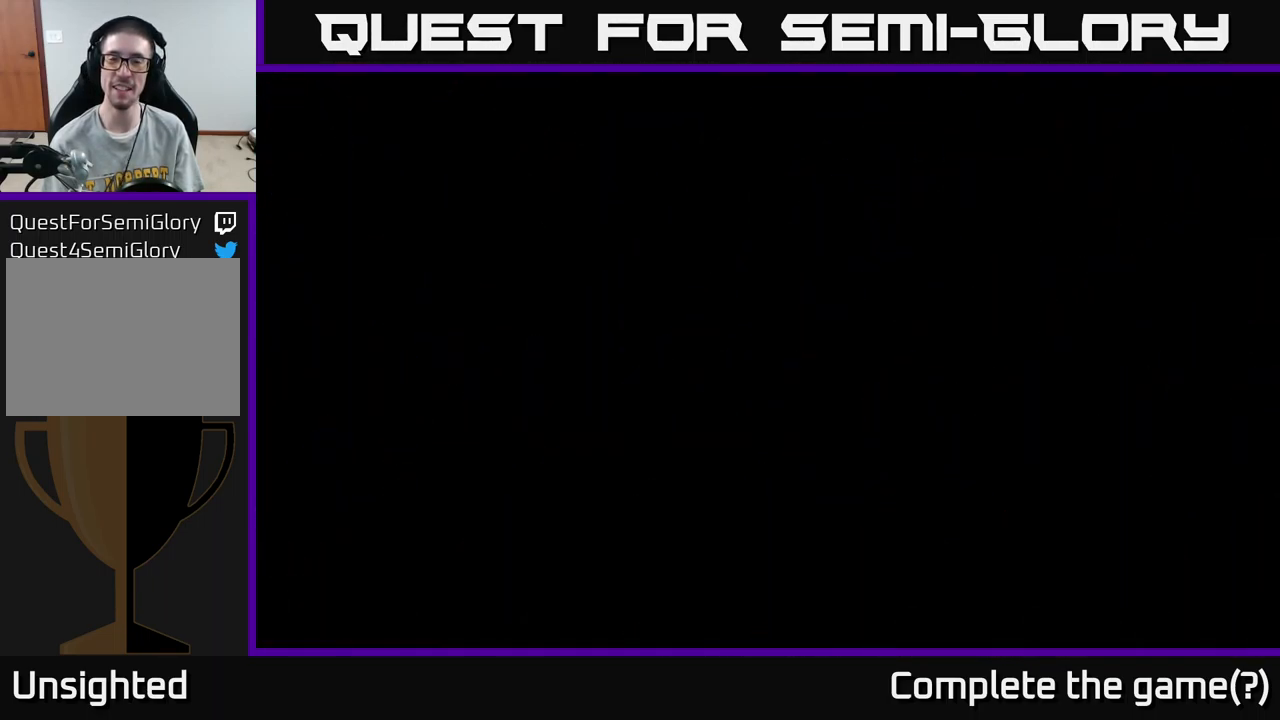
{"buttons": [], "left_stick": "center", "right_stick": "center", "events": [[400, "X", "up"], [450, "left_stick", "center"]]}
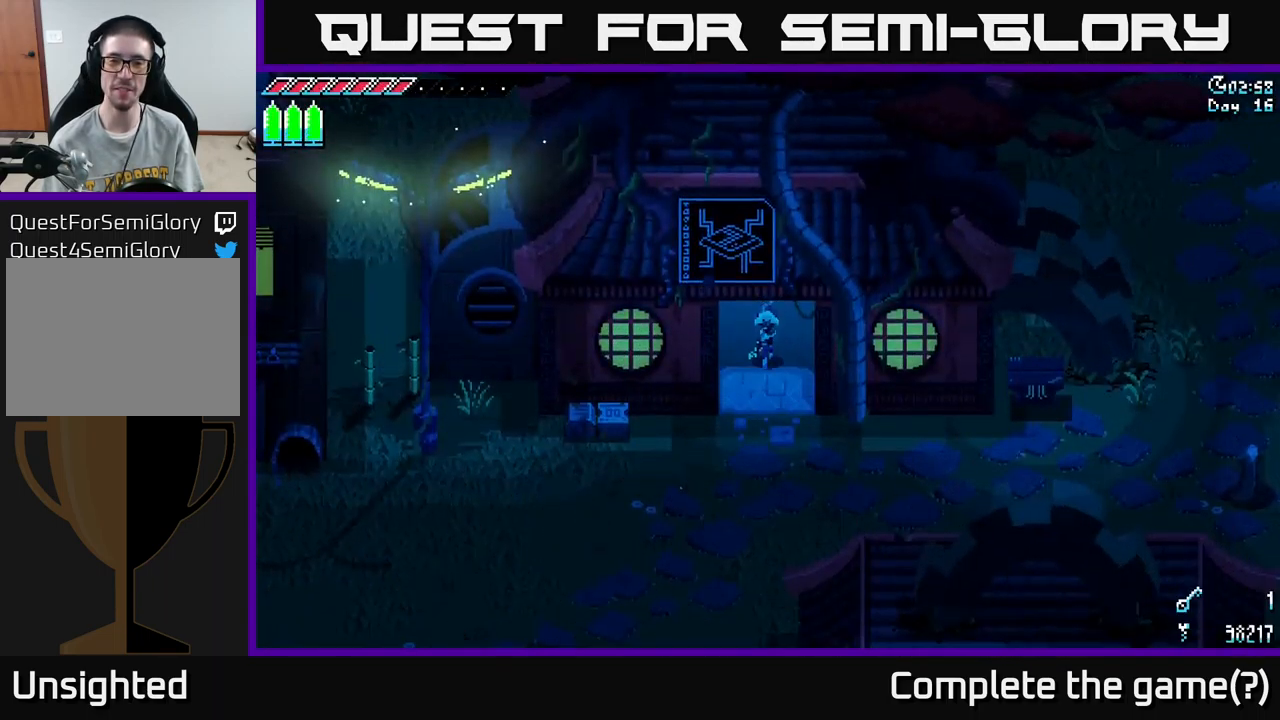
{"buttons": [], "left_stick": "center", "right_stick": "center", "events": []}
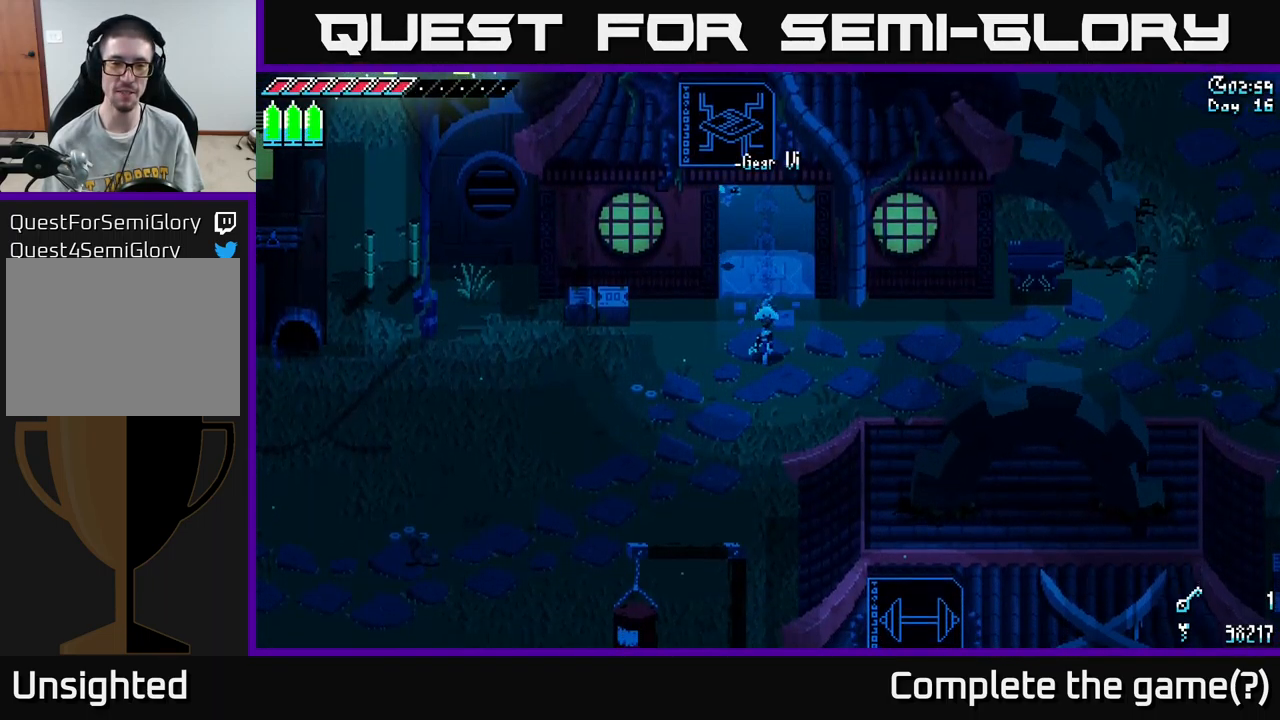
{"buttons": [], "left_stick": "center", "right_stick": "center", "events": [[233, "START", "down"], [366, "START", "up"]]}
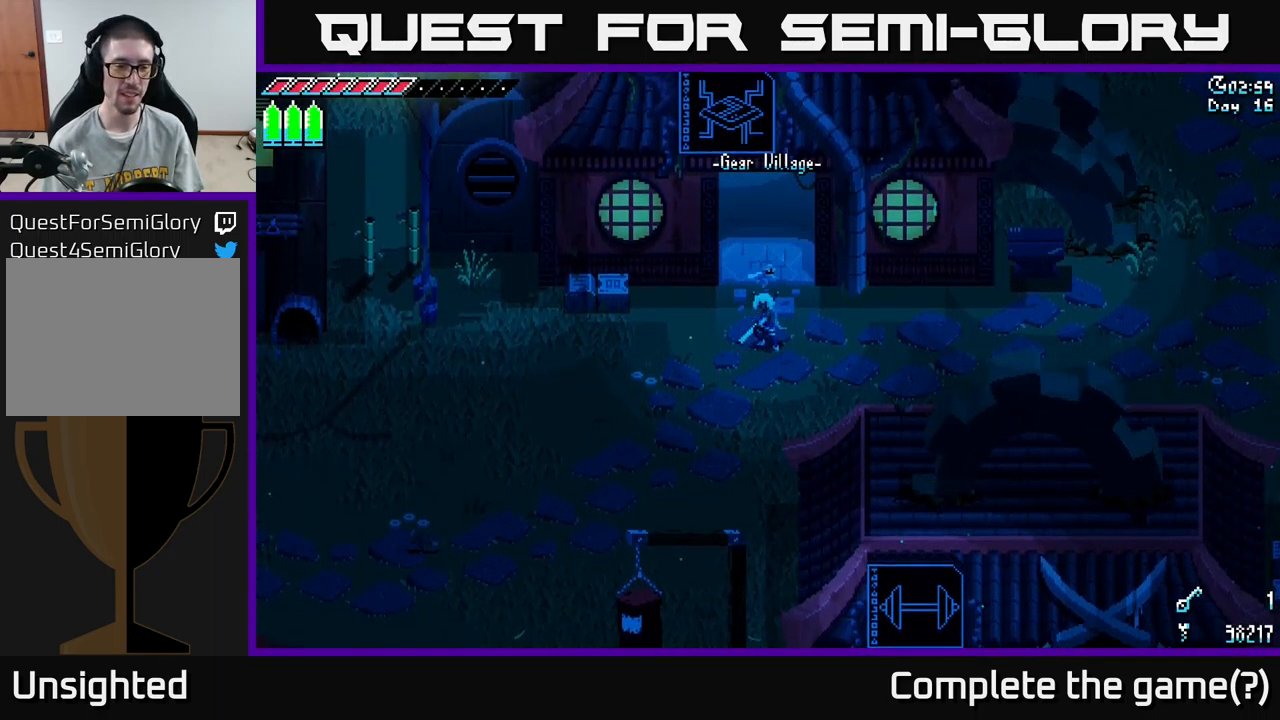
{"buttons": [], "left_stick": "center", "right_stick": "center", "events": [[200, "START", "down"], [383, "START", "up"]]}
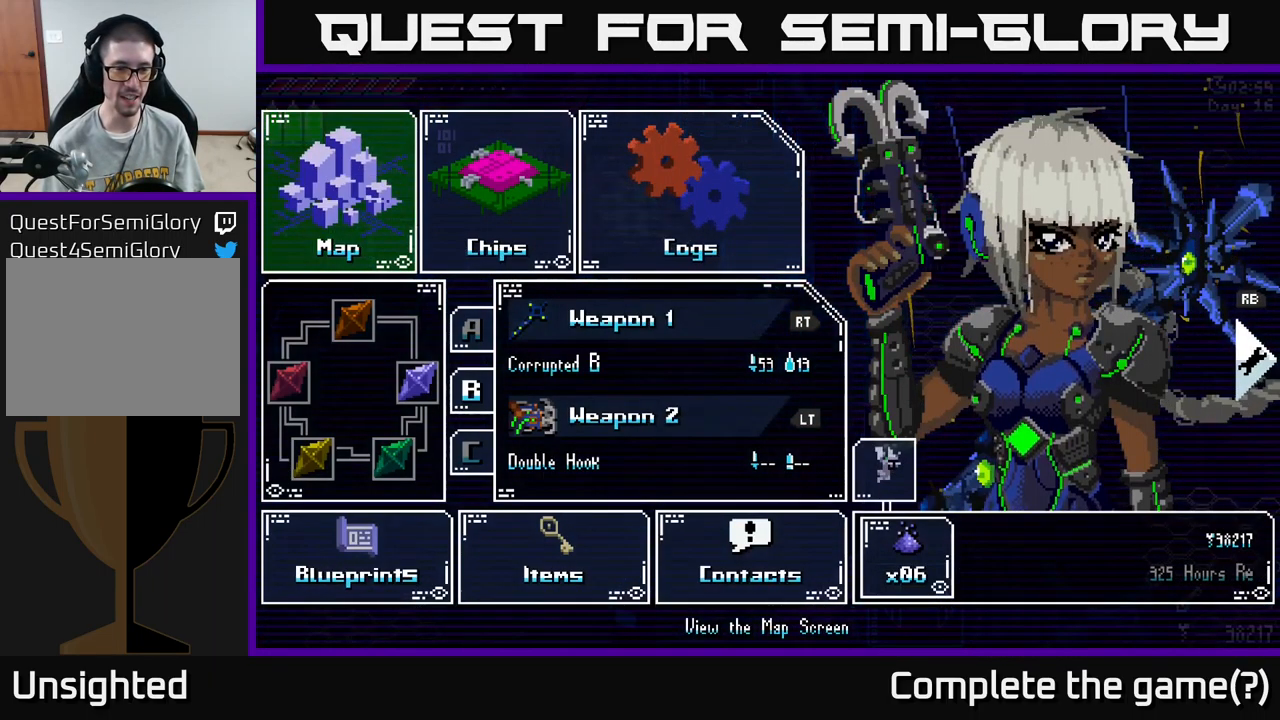
{"buttons": [], "left_stick": "center", "right_stick": "center", "events": [[167, "left_stick", "down"], [317, "left_stick", "center"], [383, "left_stick", "down"], [500, "left_stick", "center"]]}
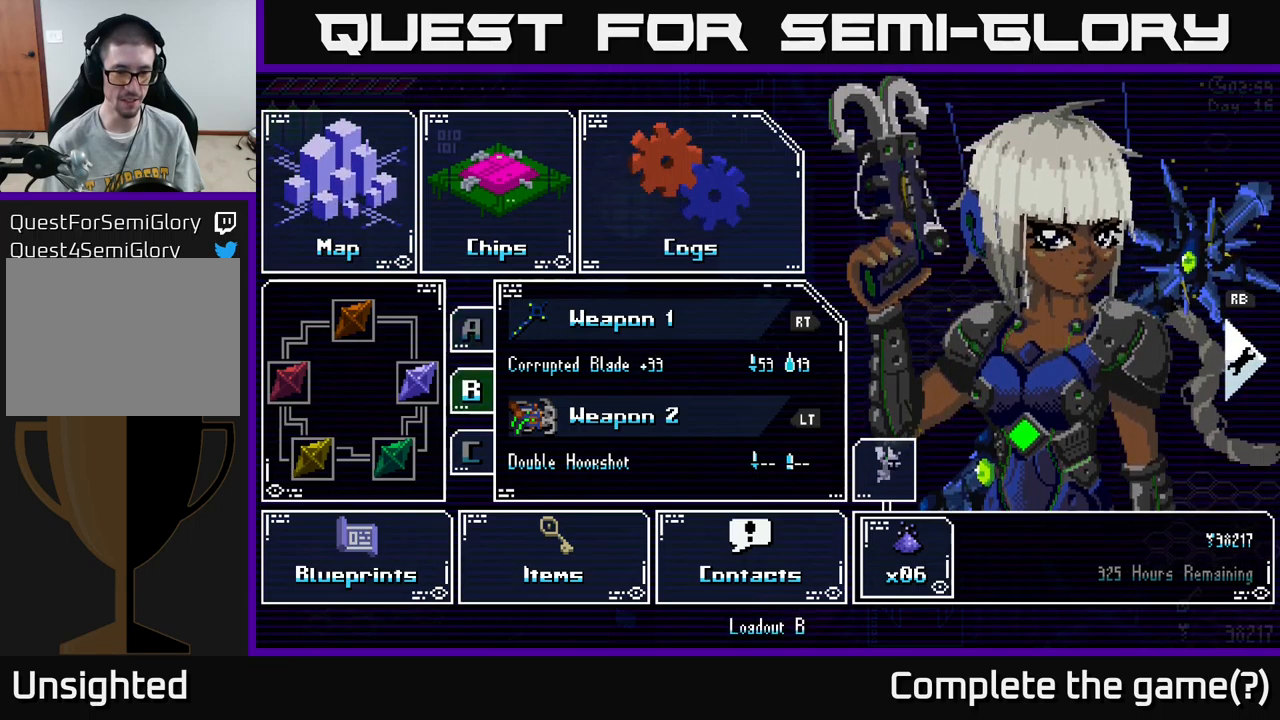
{"buttons": [], "left_stick": "down", "right_stick": "center", "events": [[100, "left_stick", "down"], [233, "left_stick", "center"], [467, "left_stick", "down"]]}
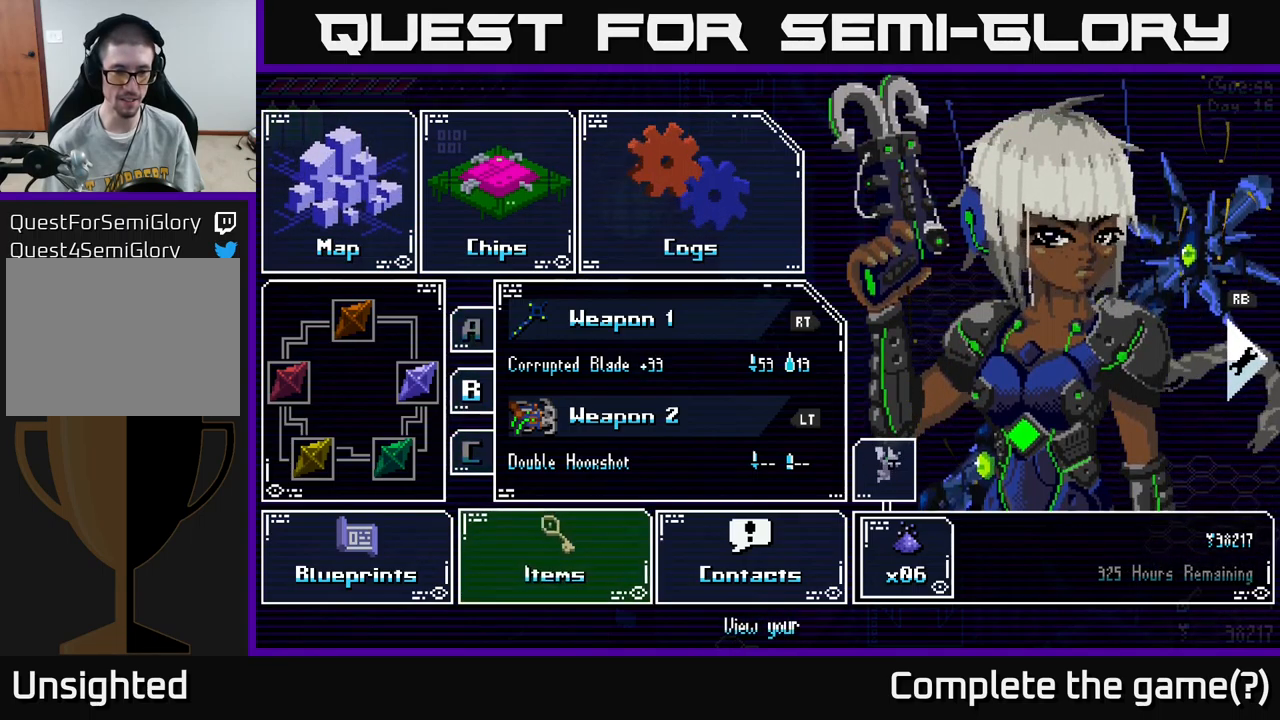
{"buttons": [], "left_stick": "center", "right_stick": "center", "events": [[150, "left_stick", "center"], [317, "left_stick", "right"], [500, "left_stick", "center"]]}
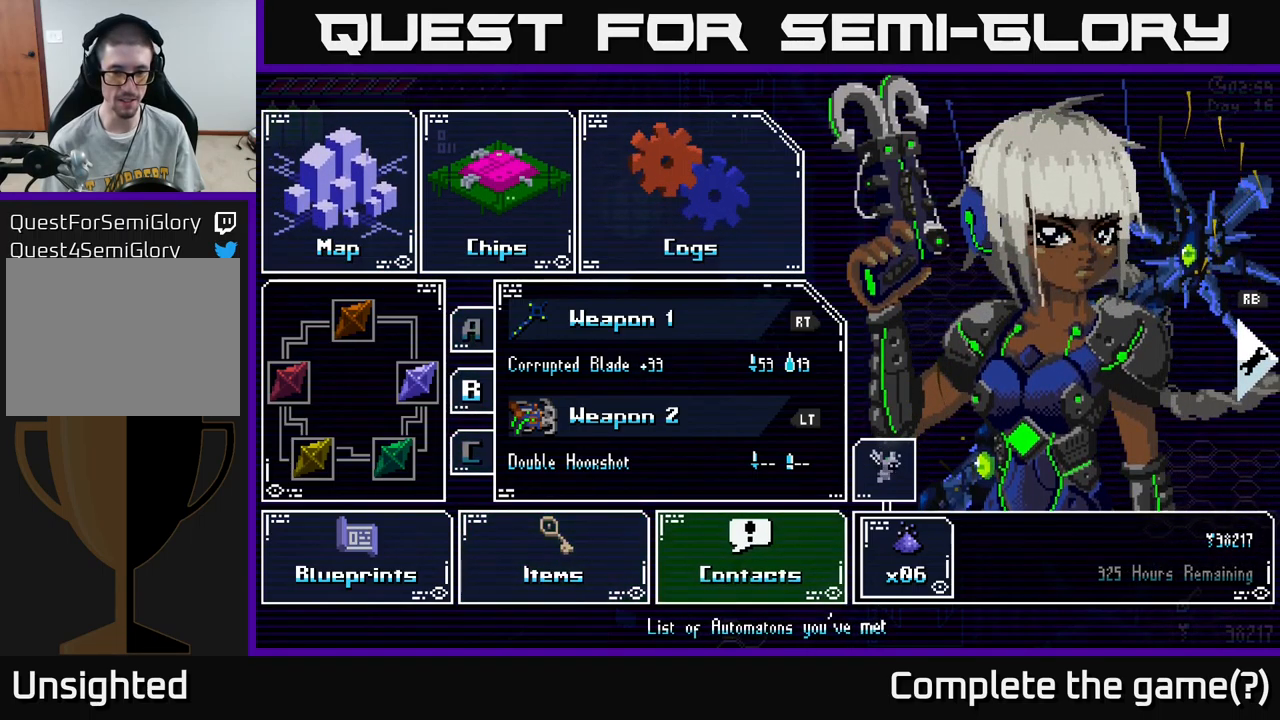
{"buttons": [], "left_stick": "center", "right_stick": "center", "events": [[167, "A", "down"], [283, "A", "up"]]}
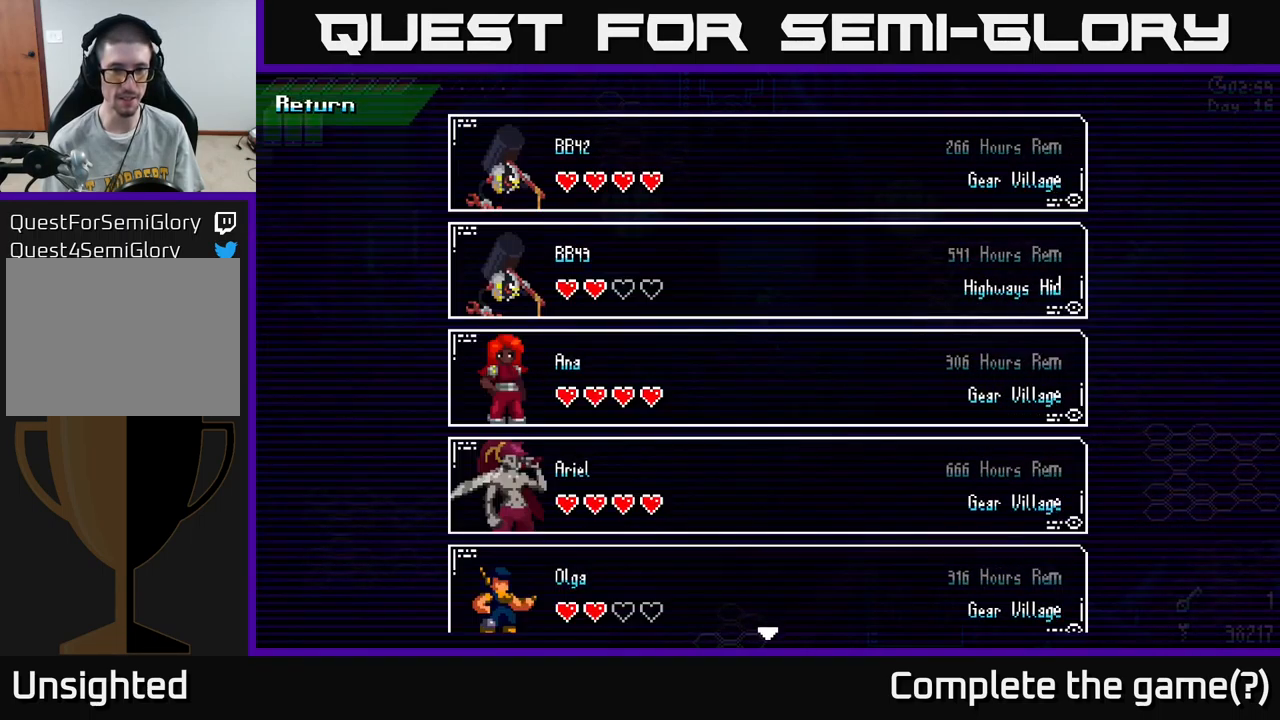
{"buttons": [], "left_stick": "center", "right_stick": "center", "events": []}
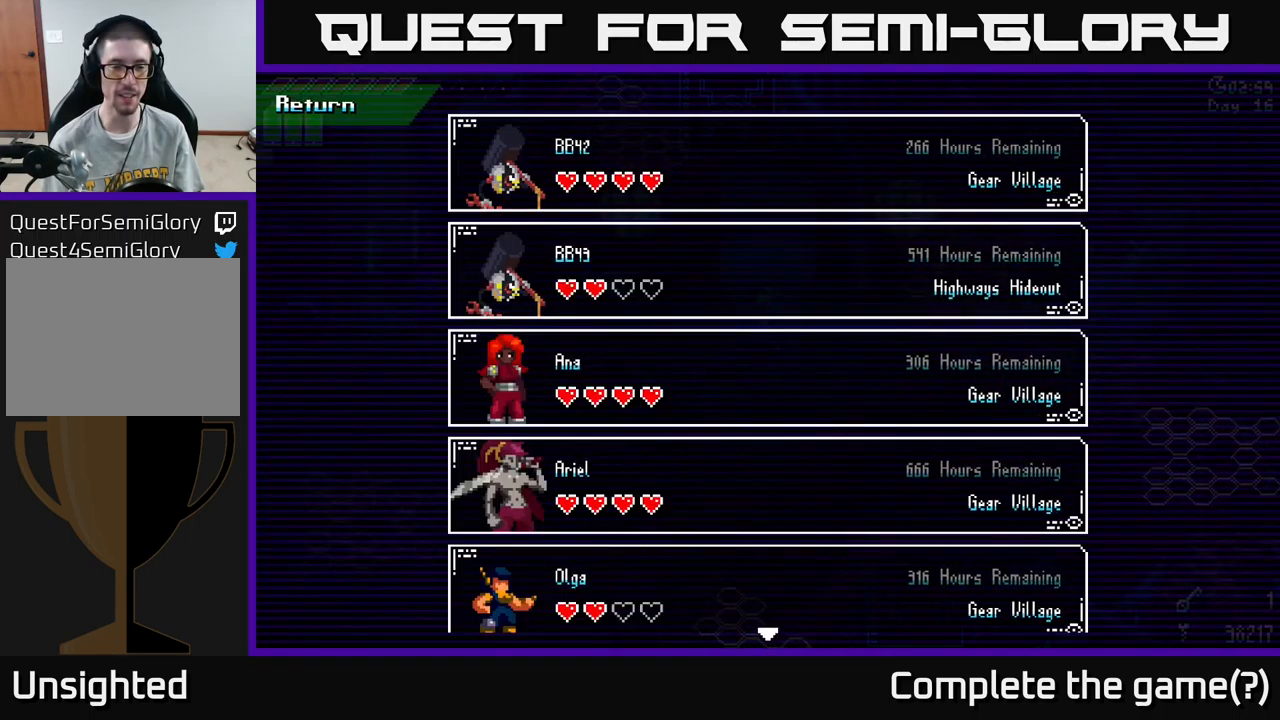
{"buttons": [], "left_stick": "center", "right_stick": "center", "events": [[167, "left_stick", "down"], [367, "left_stick", "center"]]}
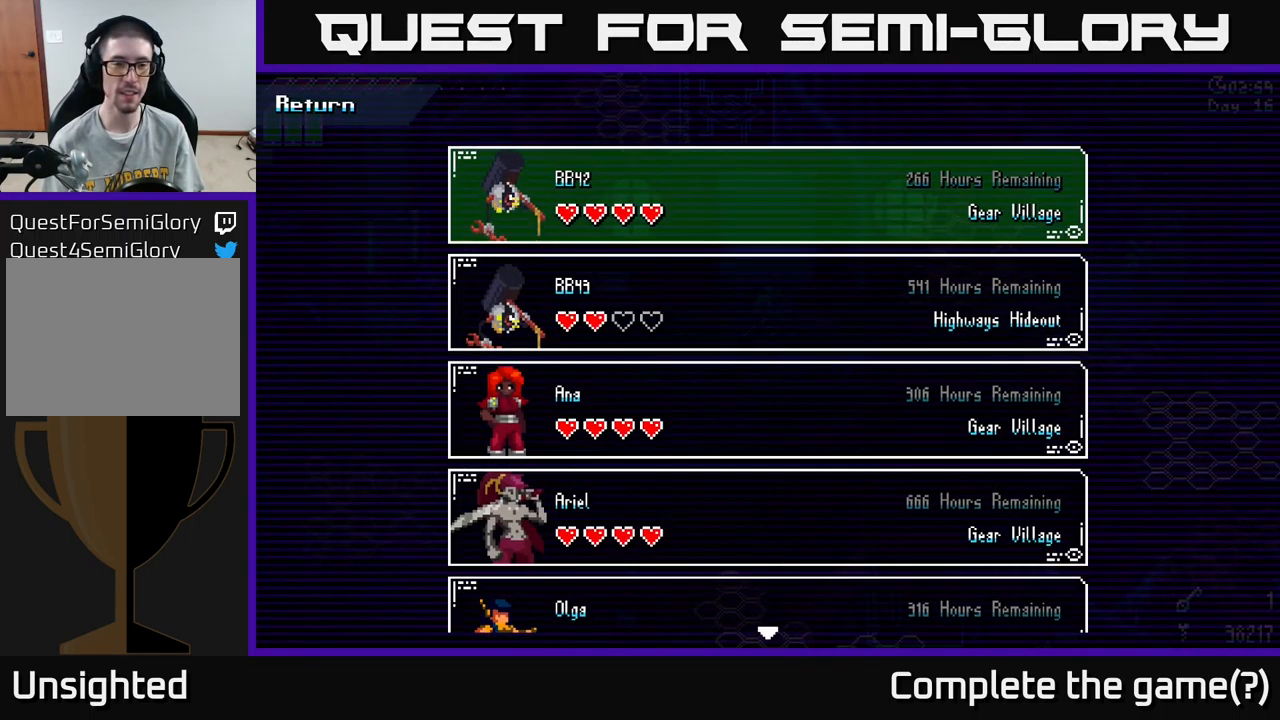
{"buttons": [], "left_stick": "center", "right_stick": "center", "events": [[117, "left_stick", "down"], [317, "left_stick", "center"]]}